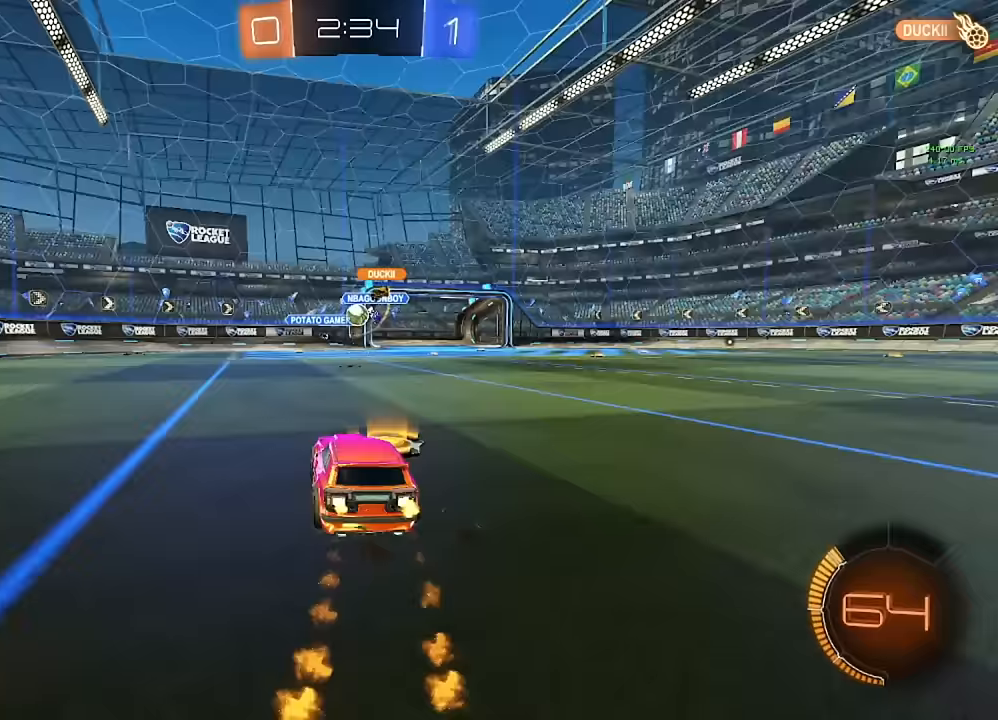
Gameplay with a controller (Xbox layout); each line is a JSON object with the inputs held at the frame after it. "events" lists button and stick changes between this image and that frame as [ms after this image, input, new state], when the widget could be followed in between. Not read: R2.
{"buttons": [], "left_stick": "left", "right_stick": "center", "events": [[33, "left_stick", "center"], [83, "B", "up"], [167, "left_stick", "down-right"], [283, "left_stick", "center"], [400, "left_stick", "left"]]}
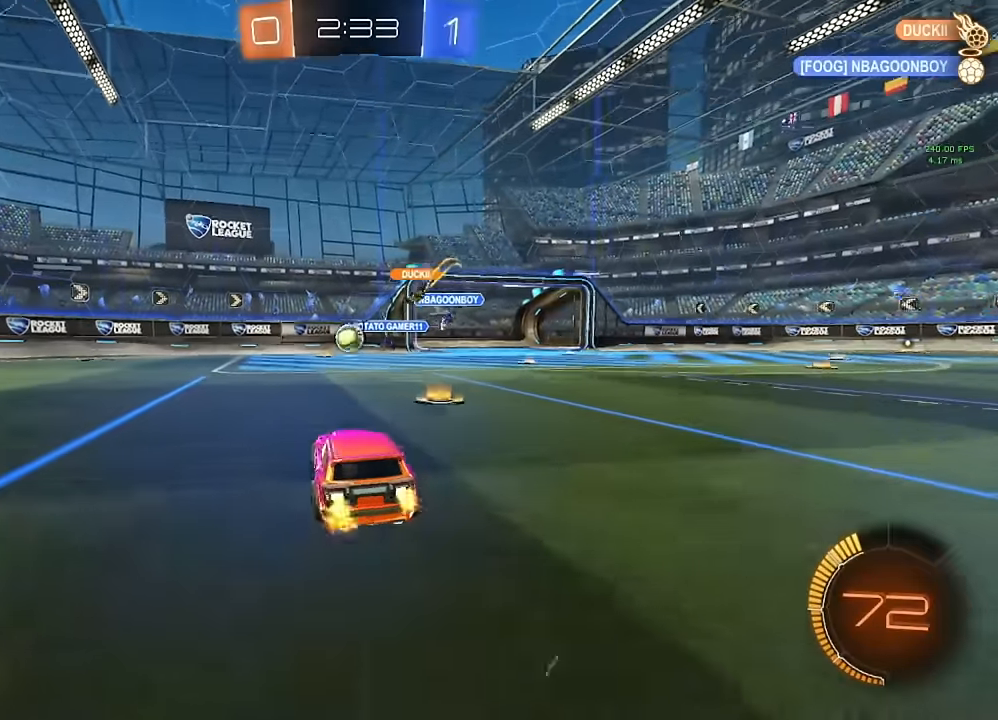
{"buttons": ["B"], "left_stick": "center", "right_stick": "center", "events": [[133, "B", "down"], [233, "left_stick", "center"]]}
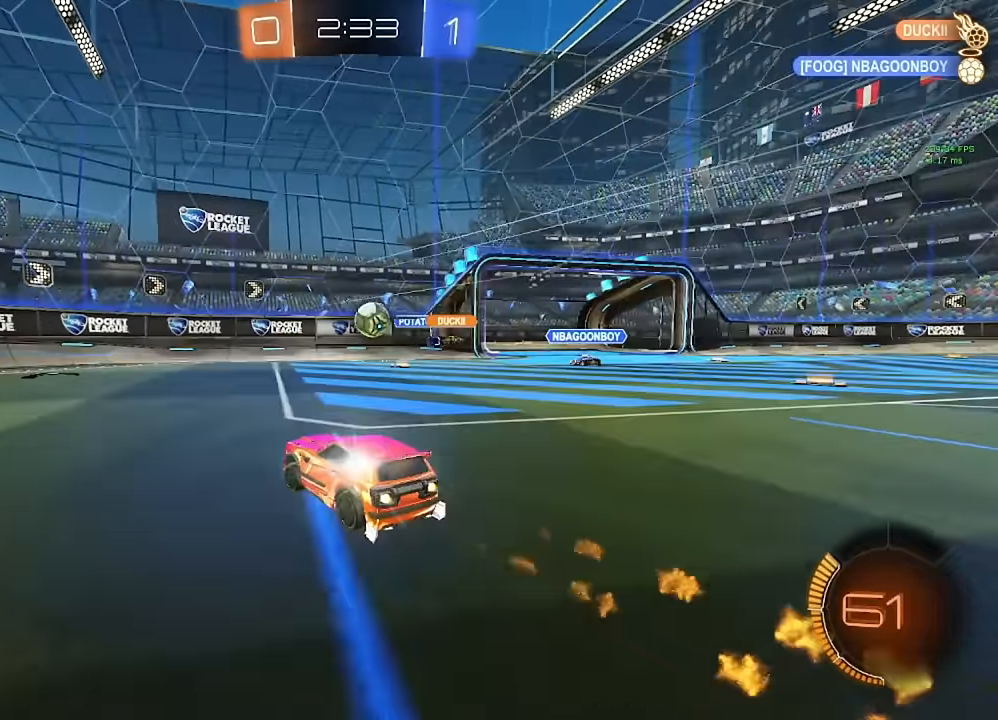
{"buttons": ["L1"], "left_stick": "right", "right_stick": "center", "events": [[50, "B", "up"], [233, "left_stick", "right"], [317, "left_stick", "center"], [433, "left_stick", "right"], [483, "L1", "down"]]}
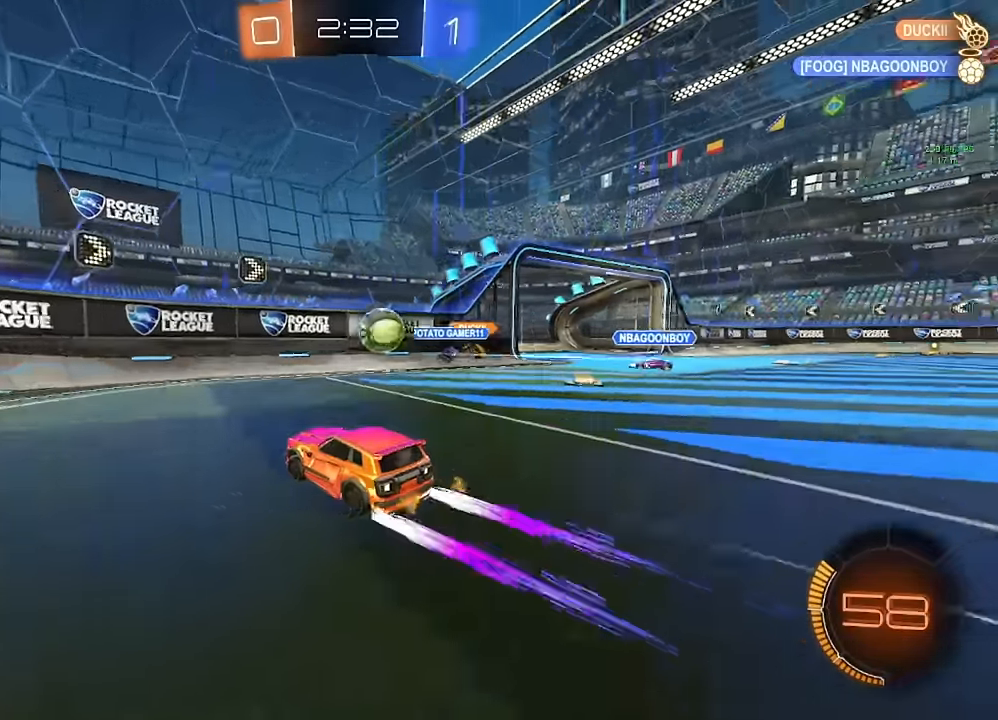
{"buttons": ["A", "B"], "left_stick": "down-right", "right_stick": "center", "events": [[200, "L1", "up"], [367, "B", "down"], [367, "left_stick", "down-right"], [383, "A", "down"]]}
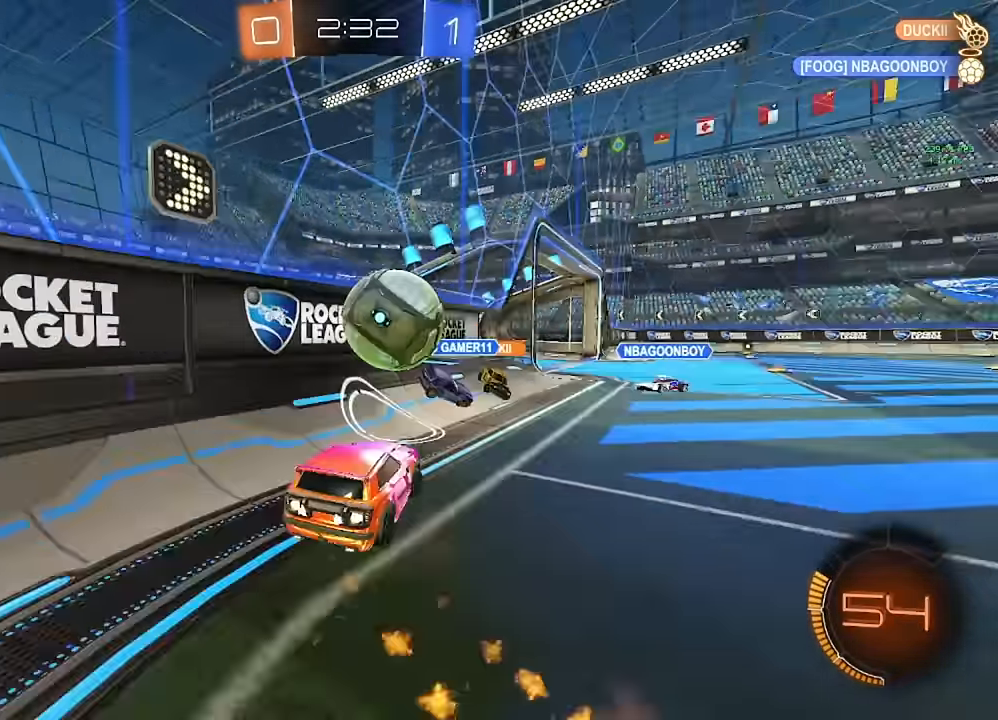
{"buttons": [], "left_stick": "right", "right_stick": "center"}
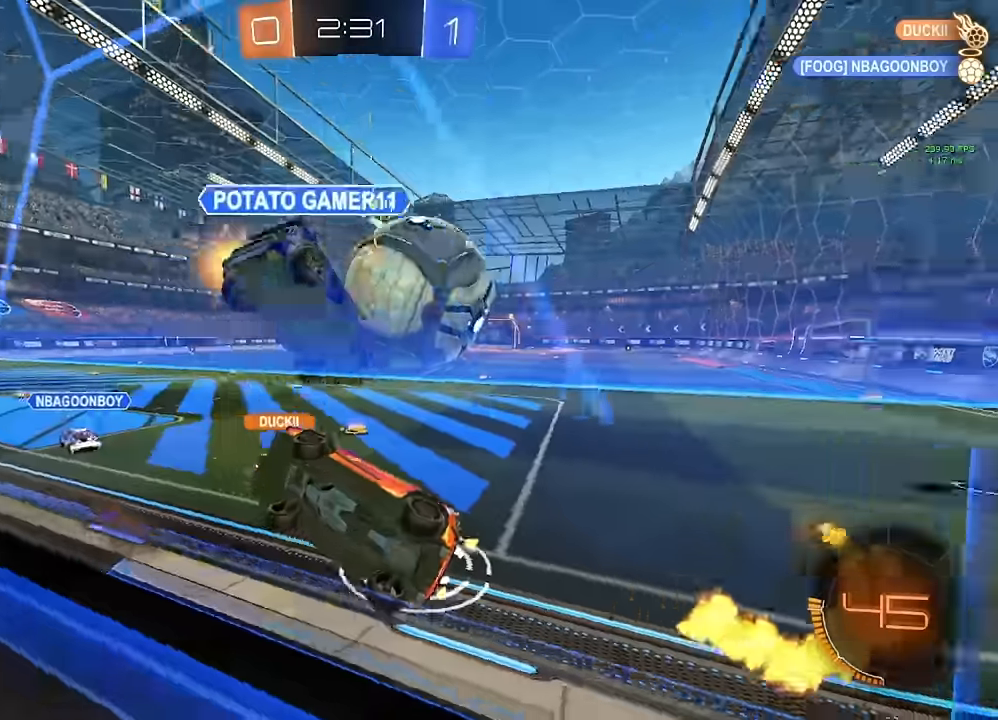
{"buttons": [], "left_stick": "right", "right_stick": "center", "events": []}
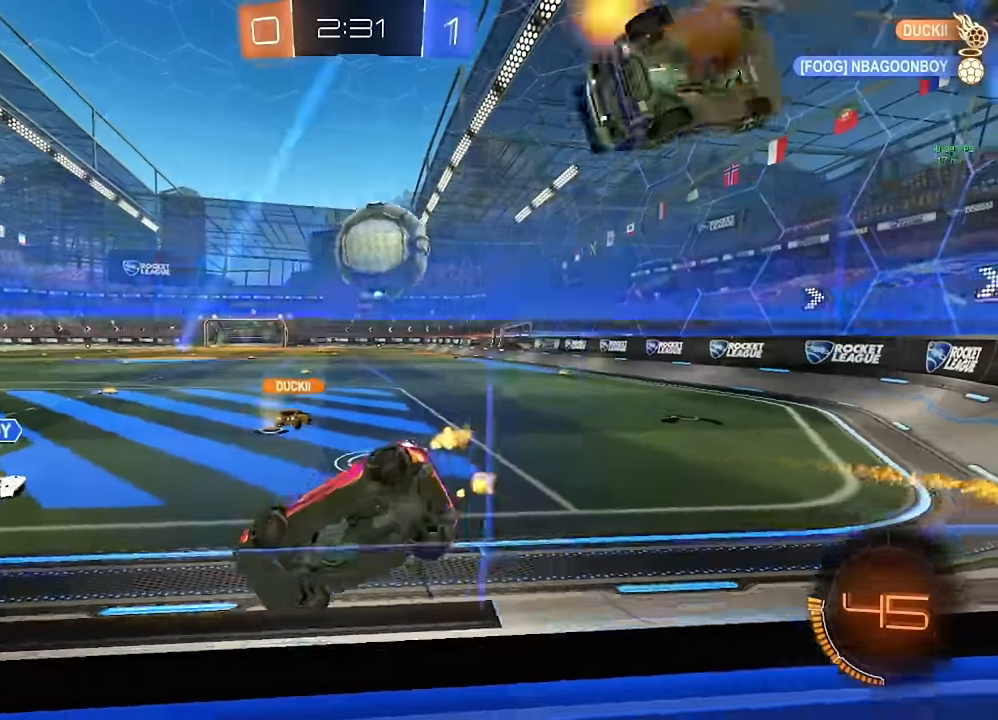
{"buttons": ["B"], "left_stick": "center", "right_stick": "center", "events": [[117, "B", "down"], [500, "left_stick", "center"]]}
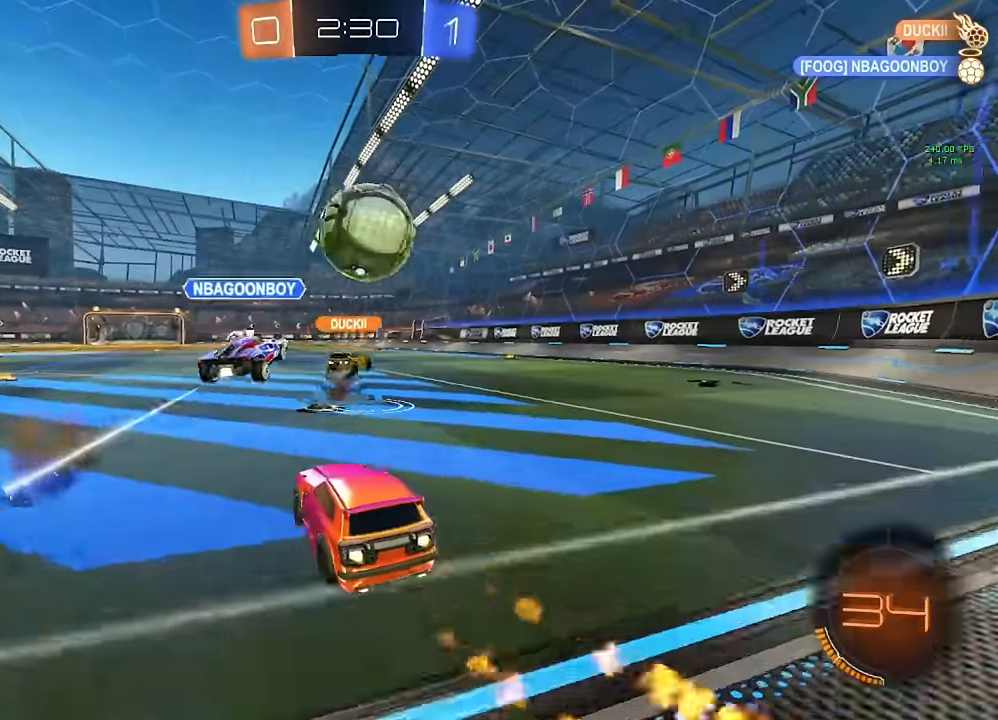
{"buttons": [], "left_stick": "center", "right_stick": "center", "events": [[100, "B", "up"]]}
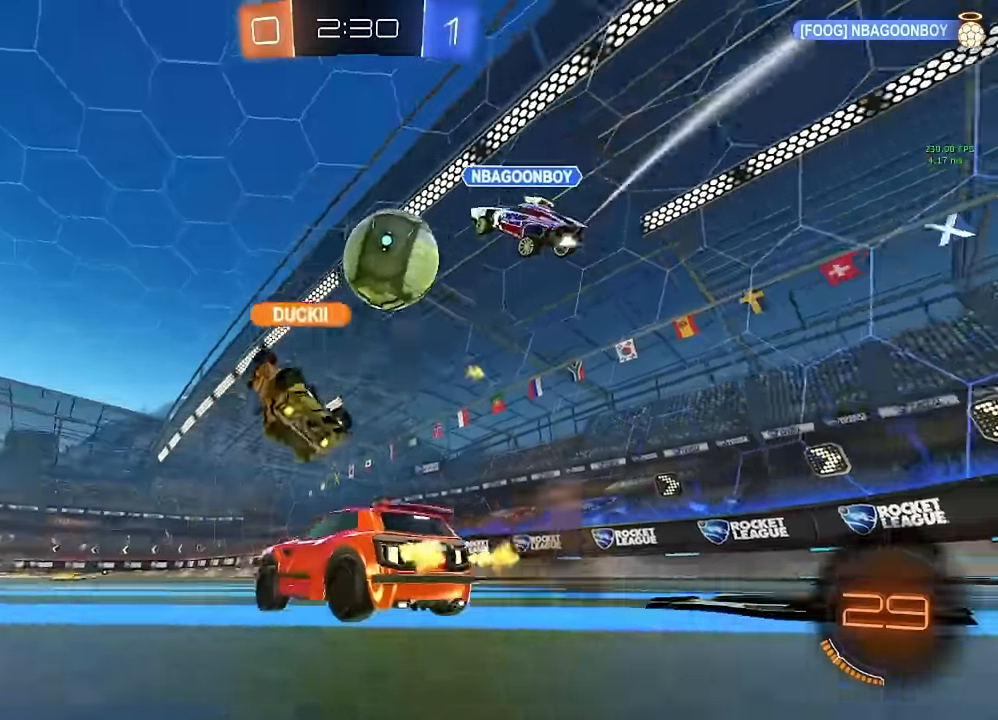
{"buttons": ["B", "Y"], "left_stick": "center", "right_stick": "center", "events": [[100, "left_stick", "left"], [167, "left_stick", "center"], [200, "Y", "down"], [283, "Y", "up"], [383, "B", "down"], [500, "Y", "down"]]}
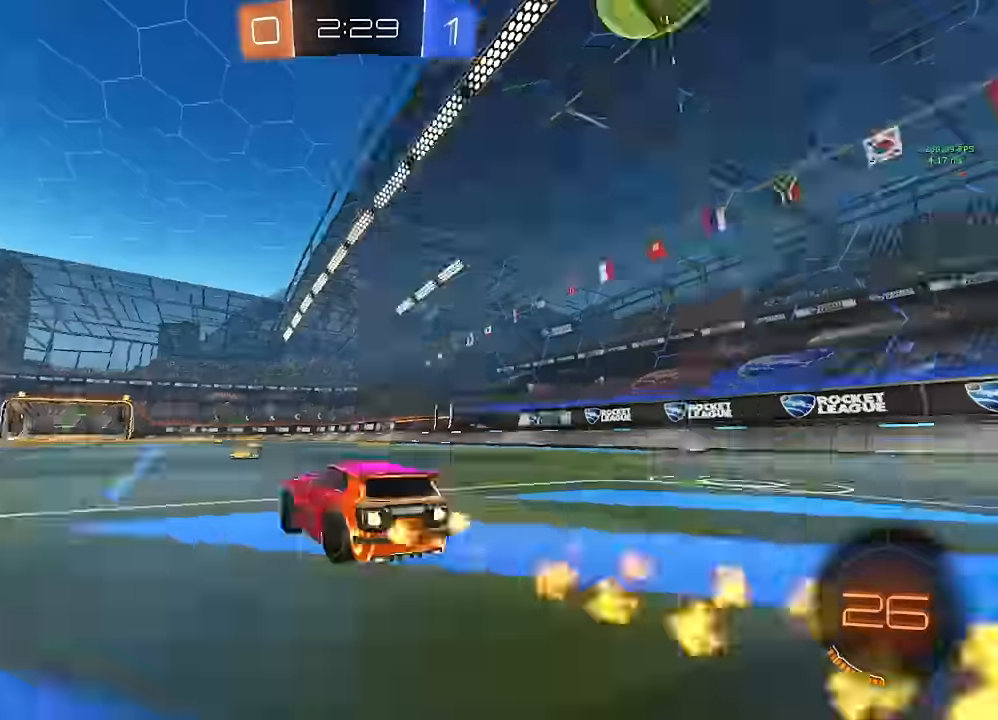
{"buttons": [], "left_stick": "center", "right_stick": "center", "events": [[50, "Y", "up"], [317, "B", "up"], [317, "left_stick", "right"], [417, "left_stick", "center"]]}
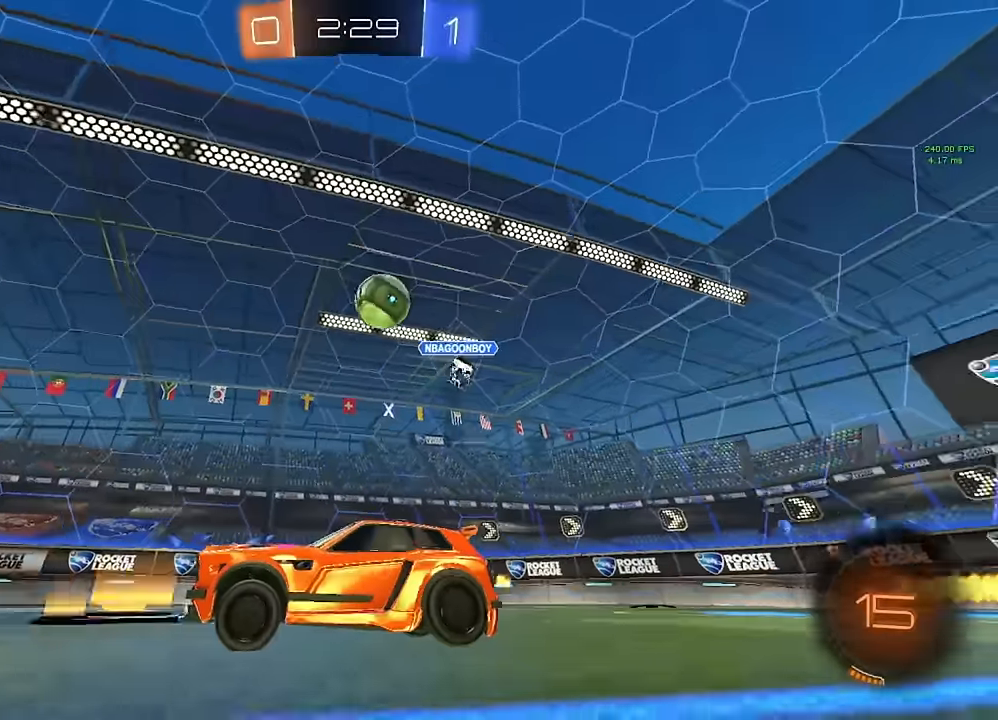
{"buttons": [], "left_stick": "right", "right_stick": "center", "events": [[33, "left_stick", "right"], [117, "left_stick", "center"], [250, "left_stick", "right"], [383, "left_stick", "center"], [500, "left_stick", "right"]]}
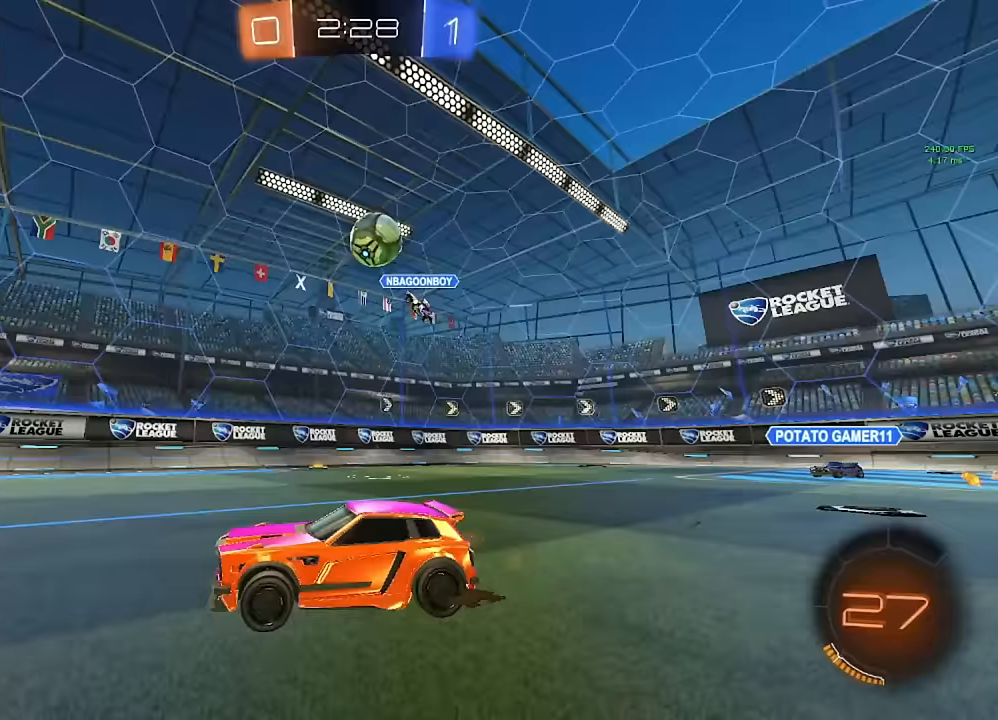
{"buttons": [], "left_stick": "down-right", "right_stick": "center", "events": [[200, "left_stick", "center"], [283, "left_stick", "down-right"]]}
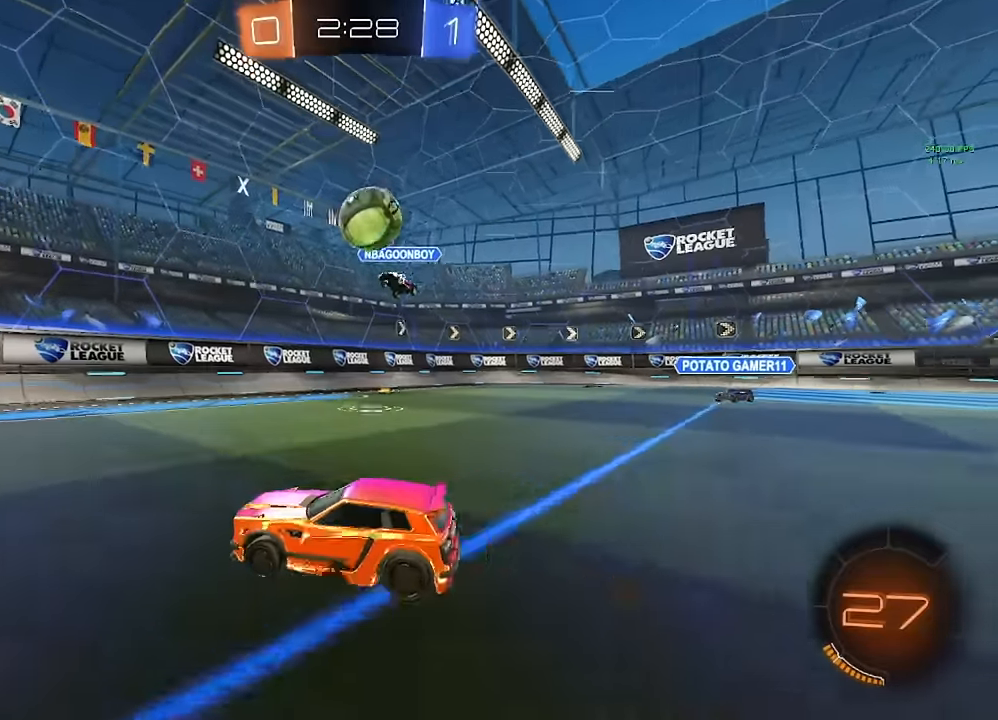
{"buttons": ["A", "B"], "left_stick": "center", "right_stick": "center", "events": [[17, "B", "down"], [233, "A", "down"], [383, "A", "up"], [417, "left_stick", "center"], [467, "A", "down"]]}
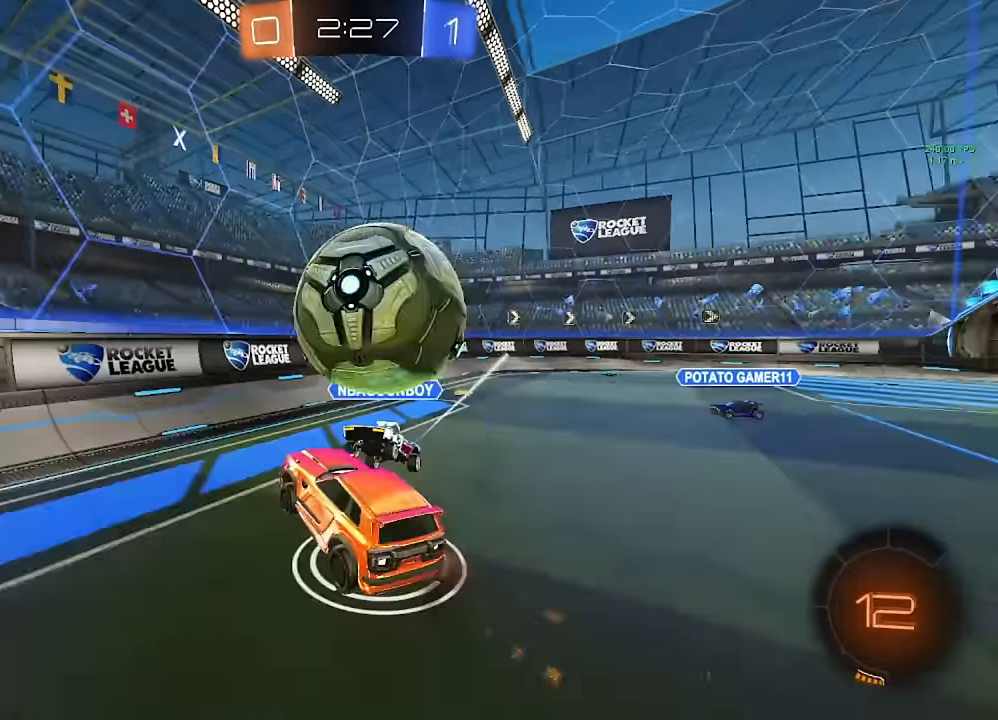
{"buttons": [], "left_stick": "down", "right_stick": "center", "events": [[17, "left_stick", "down-right"], [67, "L1", "down"], [83, "A", "up"], [133, "B", "up"], [200, "L1", "up"], [333, "left_stick", "down"]]}
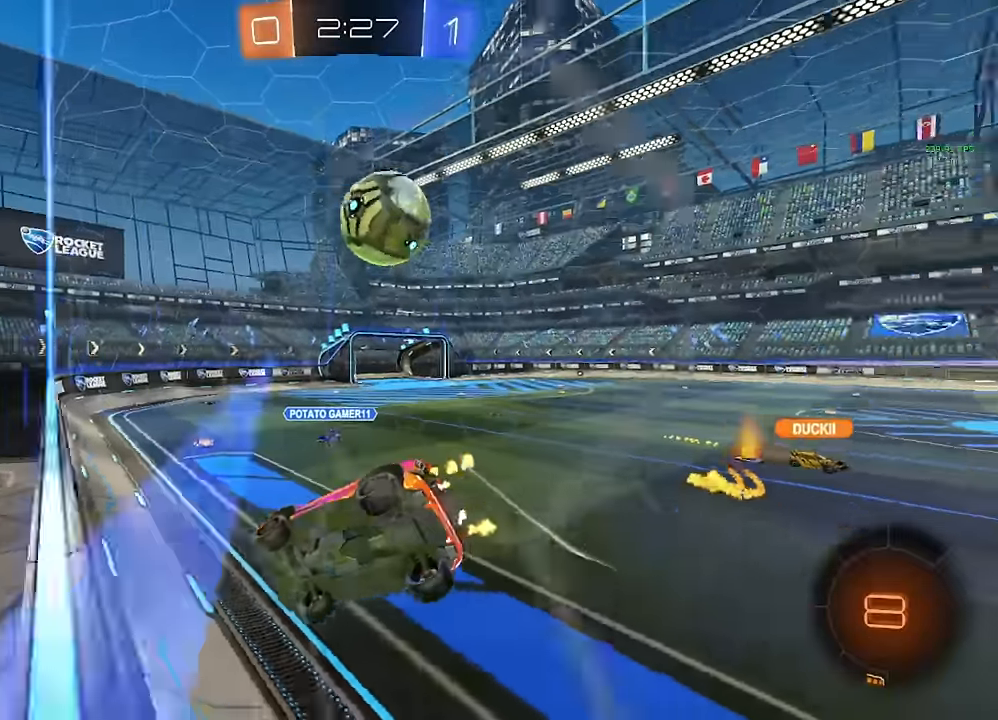
{"buttons": [], "left_stick": "left", "right_stick": "center", "events": [[67, "left_stick", "left"]]}
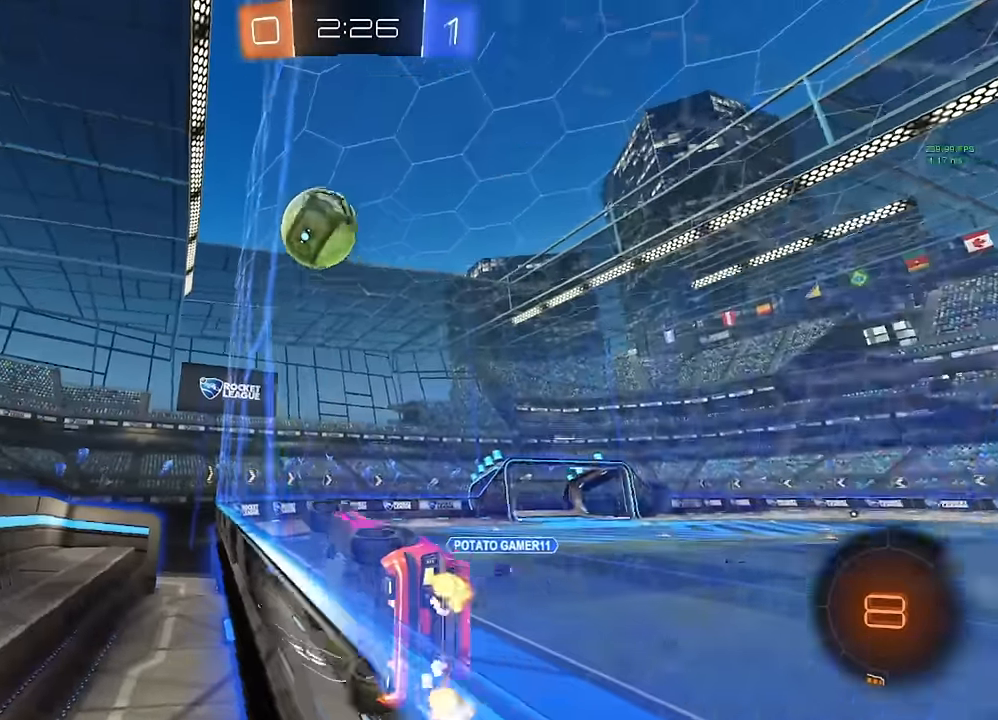
{"buttons": [], "left_stick": "left", "right_stick": "center", "events": [[17, "left_stick", "center"], [400, "left_stick", "left"]]}
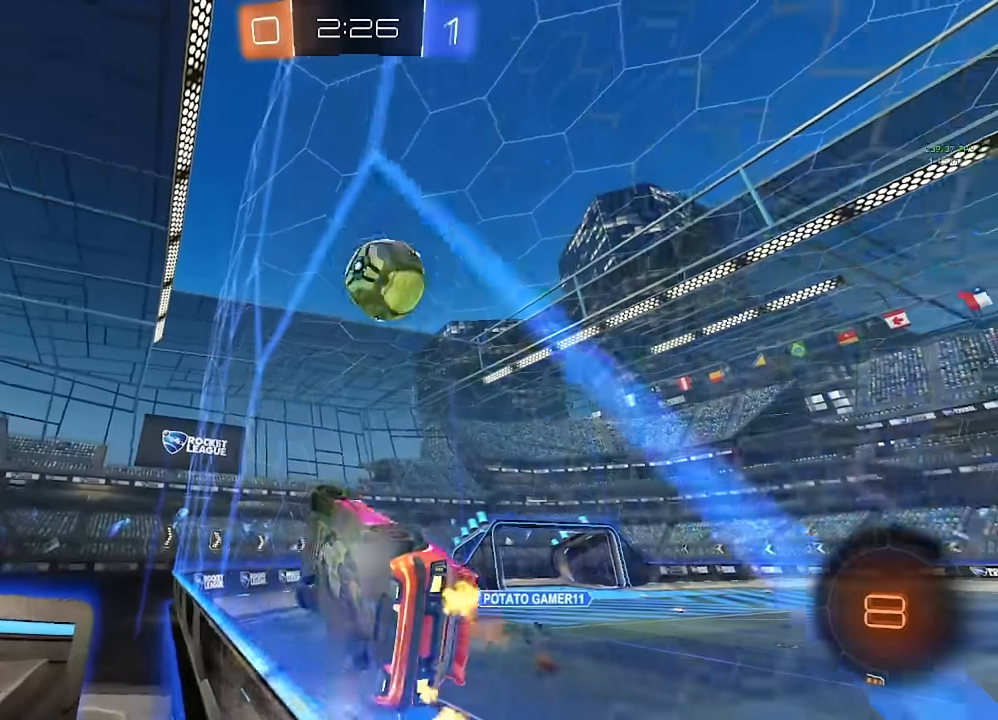
{"buttons": ["A", "B", "L1"], "left_stick": "up-right", "right_stick": "center", "events": [[17, "B", "down"], [33, "A", "down"], [67, "R1", "down"], [67, "left_stick", "down"], [200, "L1", "down"], [250, "A", "up"], [283, "left_stick", "right"], [400, "R1", "up"], [400, "left_stick", "up-right"], [483, "A", "down"]]}
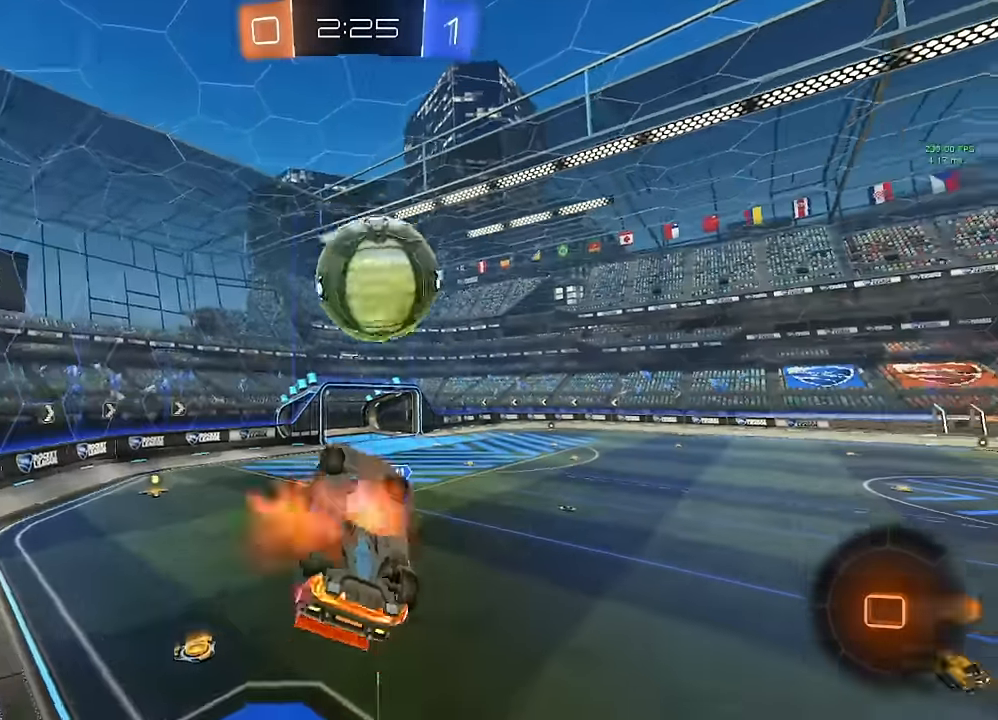
{"buttons": ["R1"], "left_stick": "up-left", "right_stick": "center", "events": [[100, "left_stick", "down-right"], [117, "A", "up"], [117, "Y", "down"], [183, "Y", "up"], [217, "L1", "up"], [250, "left_stick", "up-left"], [300, "B", "up"], [333, "R1", "down"]]}
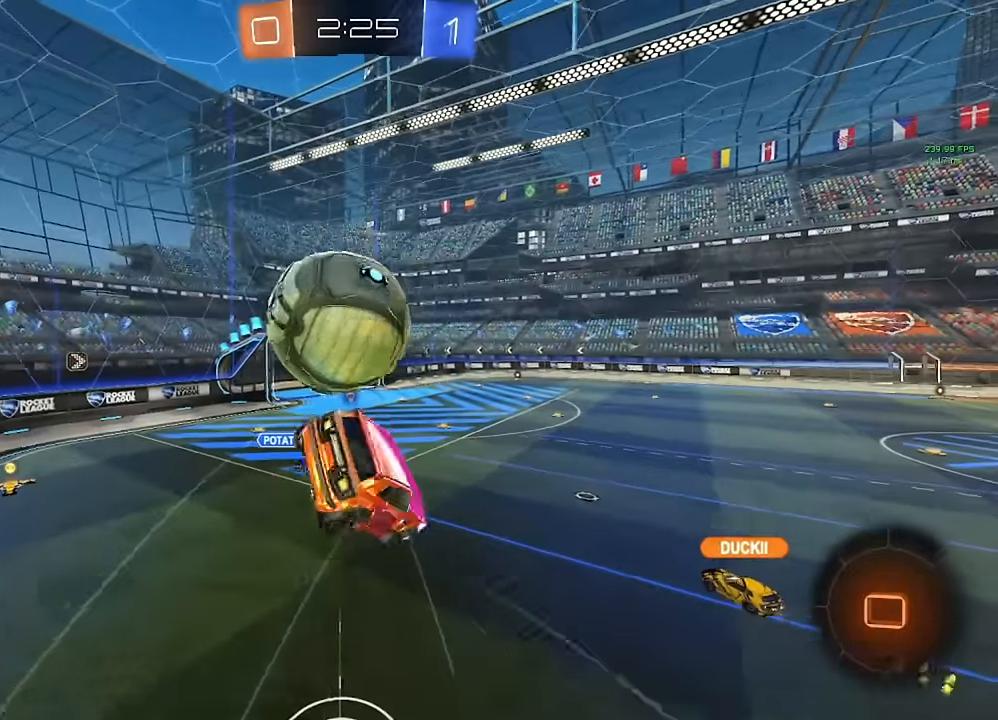
{"buttons": ["L1"], "left_stick": "down-right", "right_stick": "center", "events": [[133, "left_stick", "left"], [233, "left_stick", "up-left"], [383, "left_stick", "down-right"], [450, "L1", "down"], [500, "R1", "up"]]}
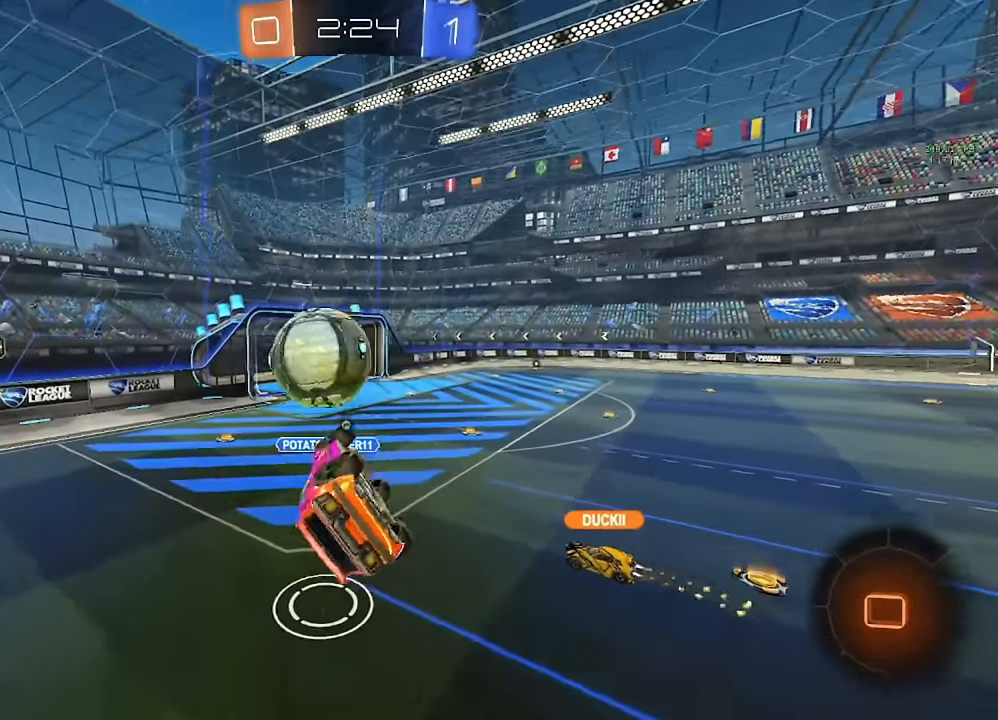
{"buttons": [], "left_stick": "center", "right_stick": "center", "events": [[83, "left_stick", "right"], [233, "L1", "up"], [267, "left_stick", "center"]]}
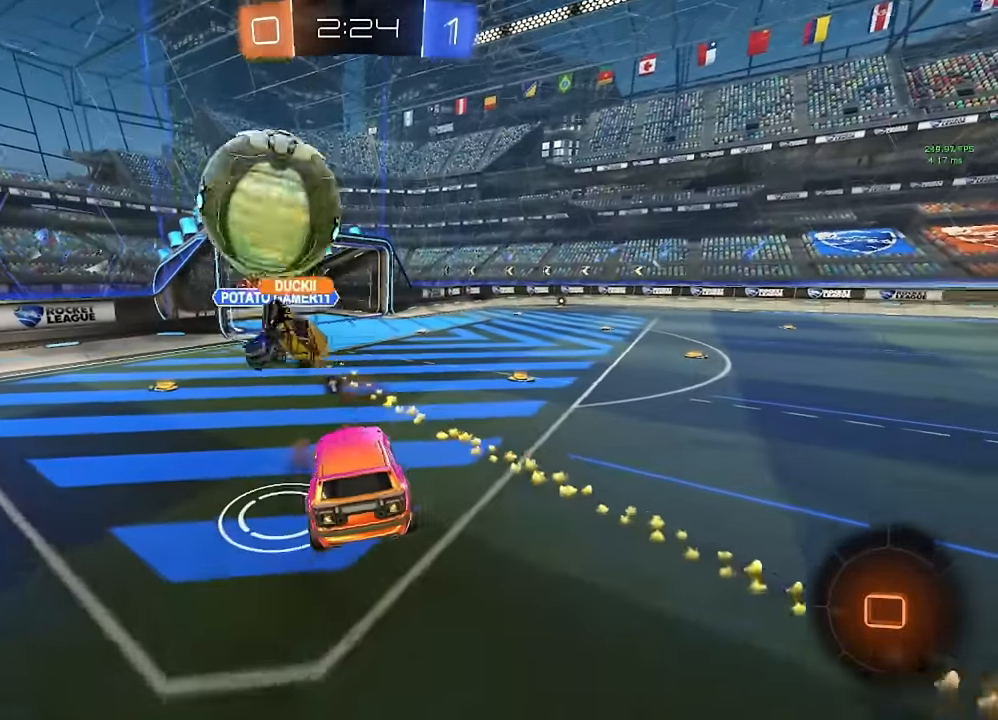
{"buttons": [], "left_stick": "center", "right_stick": "center", "events": [[117, "left_stick", "right"], [500, "left_stick", "center"]]}
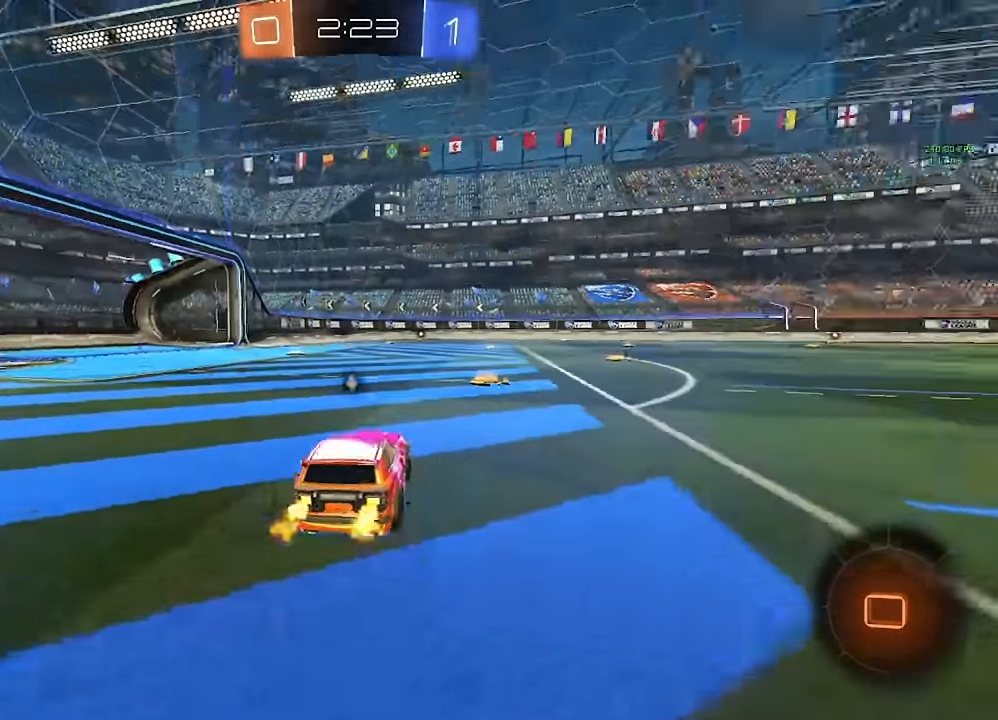
{"buttons": [], "left_stick": "right", "right_stick": "center", "events": [[100, "left_stick", "right"], [167, "L1", "down"], [283, "L1", "up"]]}
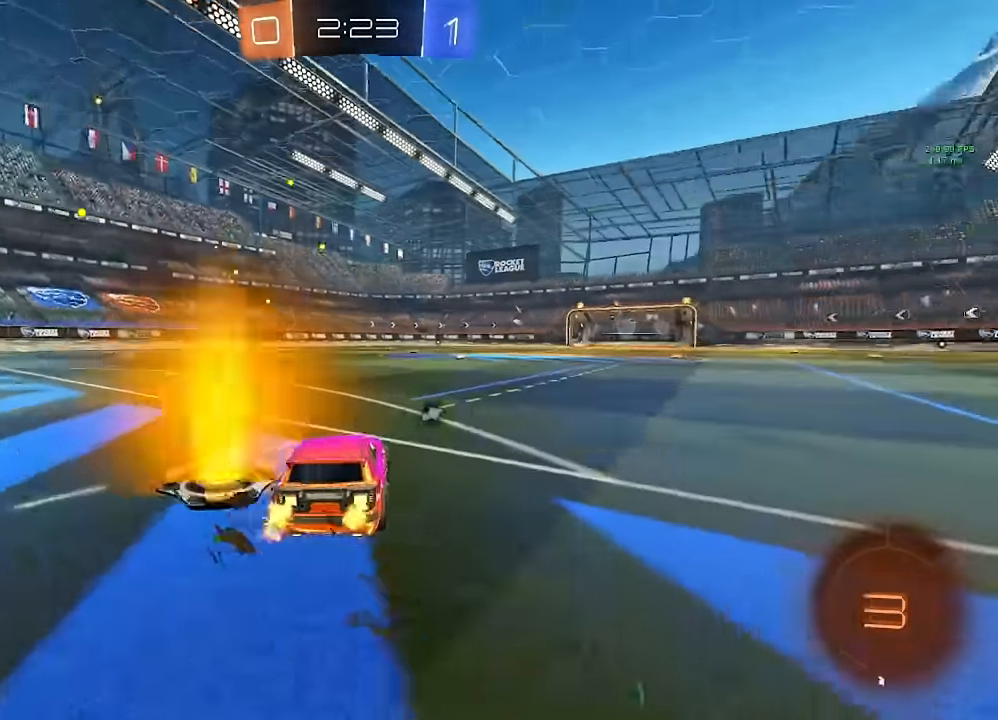
{"buttons": ["Y"], "left_stick": "center", "right_stick": "center", "events": [[433, "left_stick", "center"], [467, "Y", "down"]]}
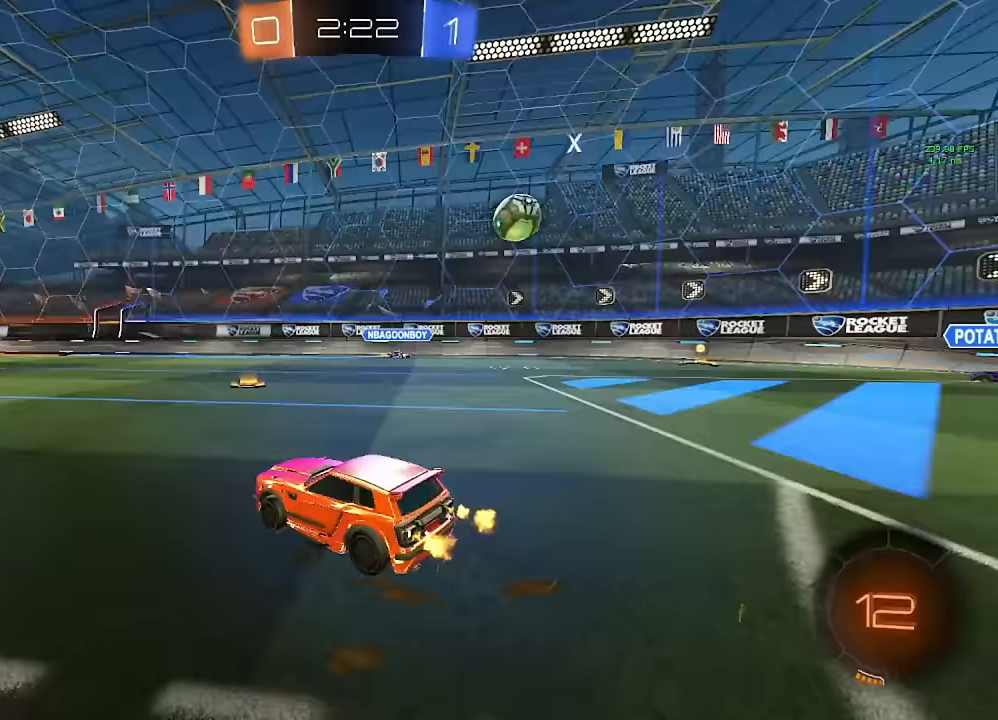
{"buttons": [], "left_stick": "center", "right_stick": "center", "events": [[50, "Y", "up"], [183, "A", "down"], [183, "B", "down"], [217, "left_stick", "up"], [250, "L1", "down"], [300, "A", "up"], [300, "B", "up"], [383, "A", "down"], [383, "B", "down"], [433, "L1", "up"], [467, "A", "up"], [467, "left_stick", "center"], [483, "B", "up"]]}
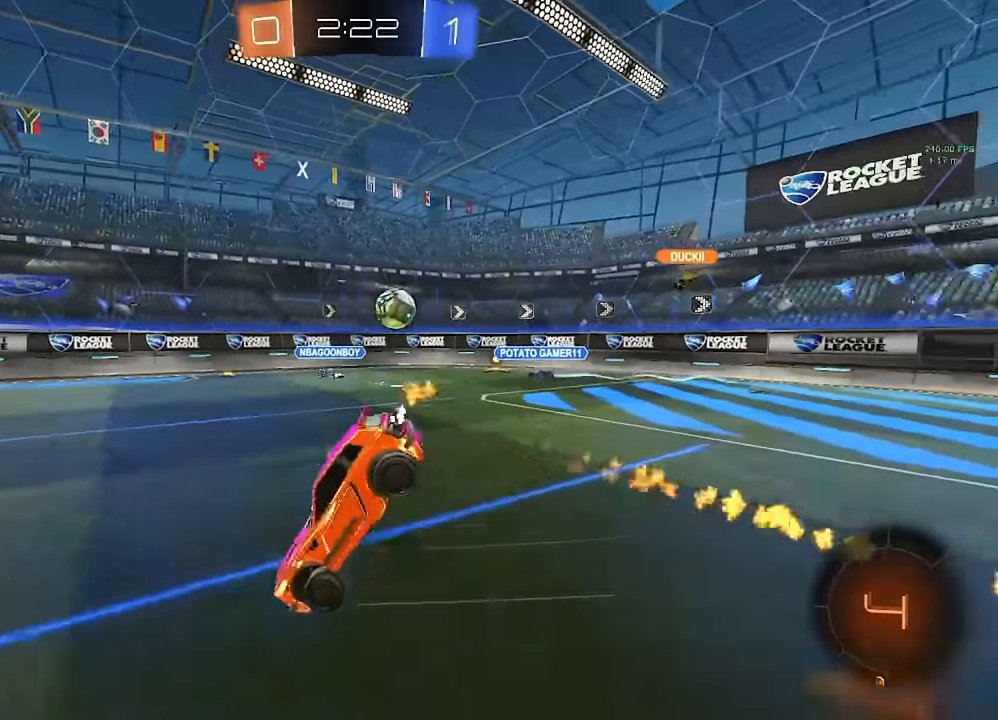
{"buttons": [], "left_stick": "center", "right_stick": "center", "events": [[317, "left_stick", "up"], [400, "left_stick", "center"]]}
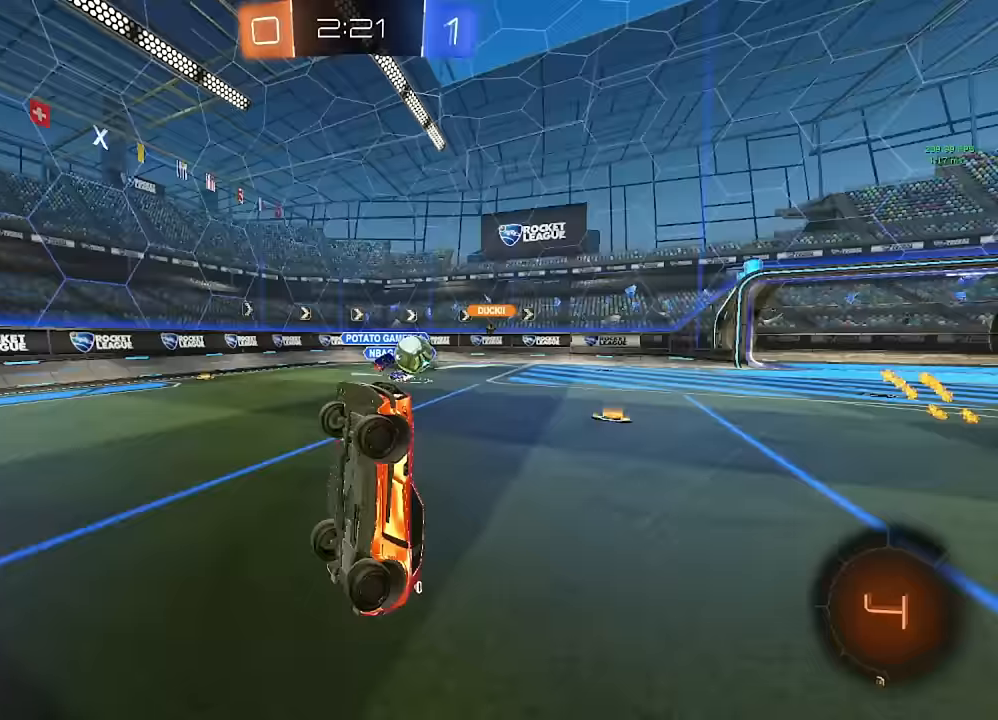
{"buttons": [], "left_stick": "left", "right_stick": "center", "events": [[350, "left_stick", "left"]]}
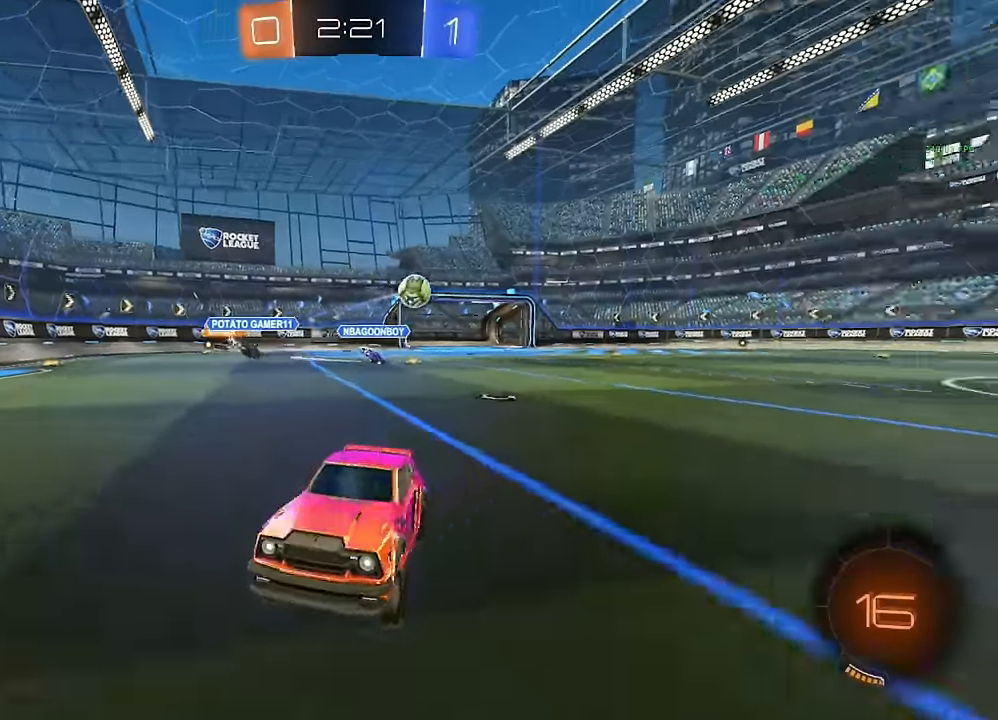
{"buttons": ["B"], "left_stick": "left", "right_stick": "center", "events": [[83, "B", "down"]]}
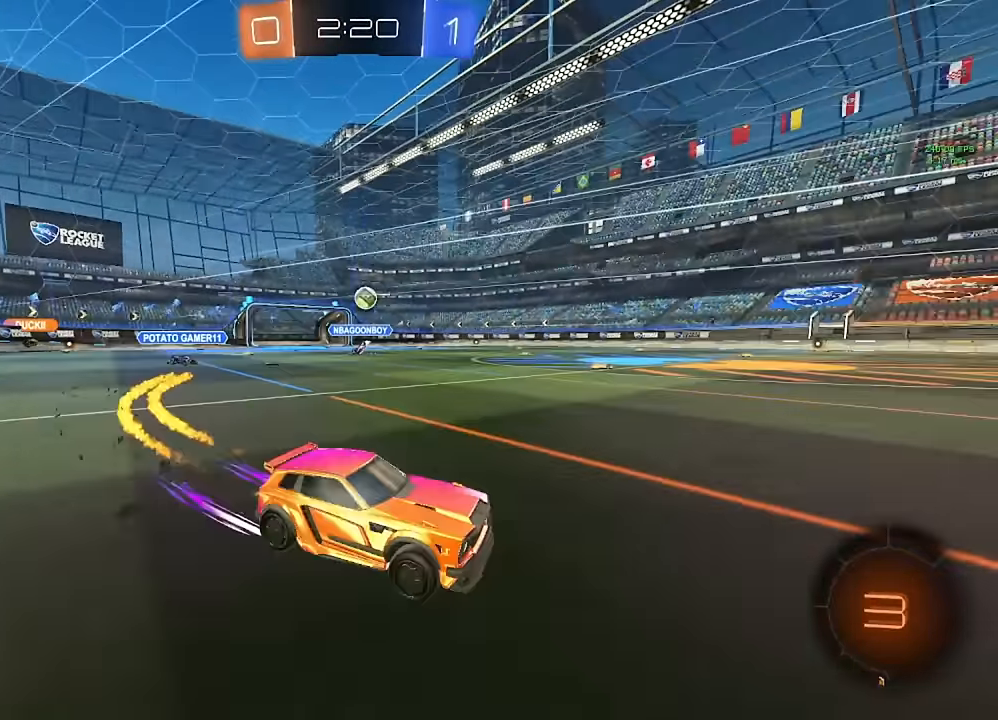
{"buttons": ["L1"], "left_stick": "up-left", "right_stick": "center", "events": [[250, "B", "up"], [400, "A", "down"], [450, "left_stick", "up-left"], [467, "A", "up"], [467, "L1", "down"]]}
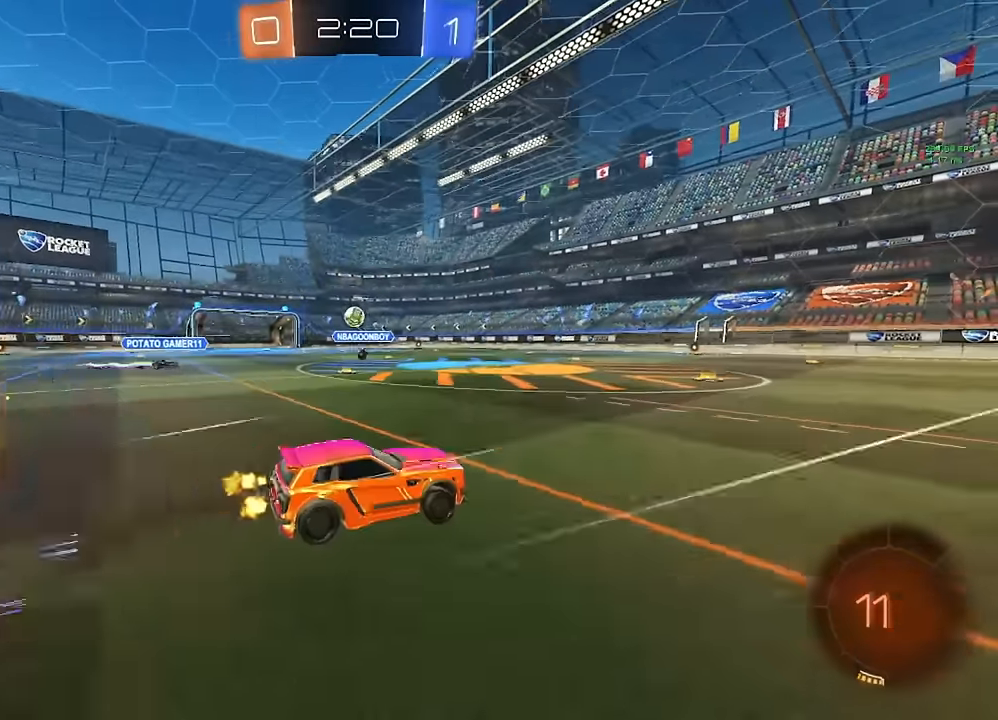
{"buttons": ["L1"], "left_stick": "up-left", "right_stick": "center", "events": [[33, "A", "down"], [133, "A", "up"]]}
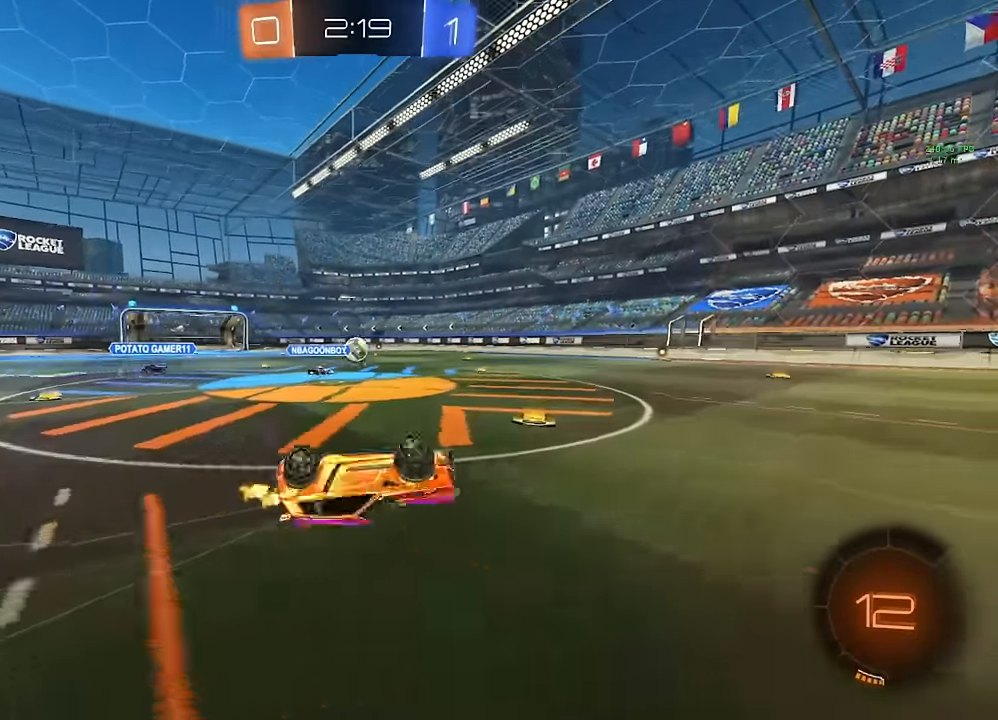
{"buttons": [], "left_stick": "center", "right_stick": "center", "events": [[167, "L1", "up"], [200, "left_stick", "center"]]}